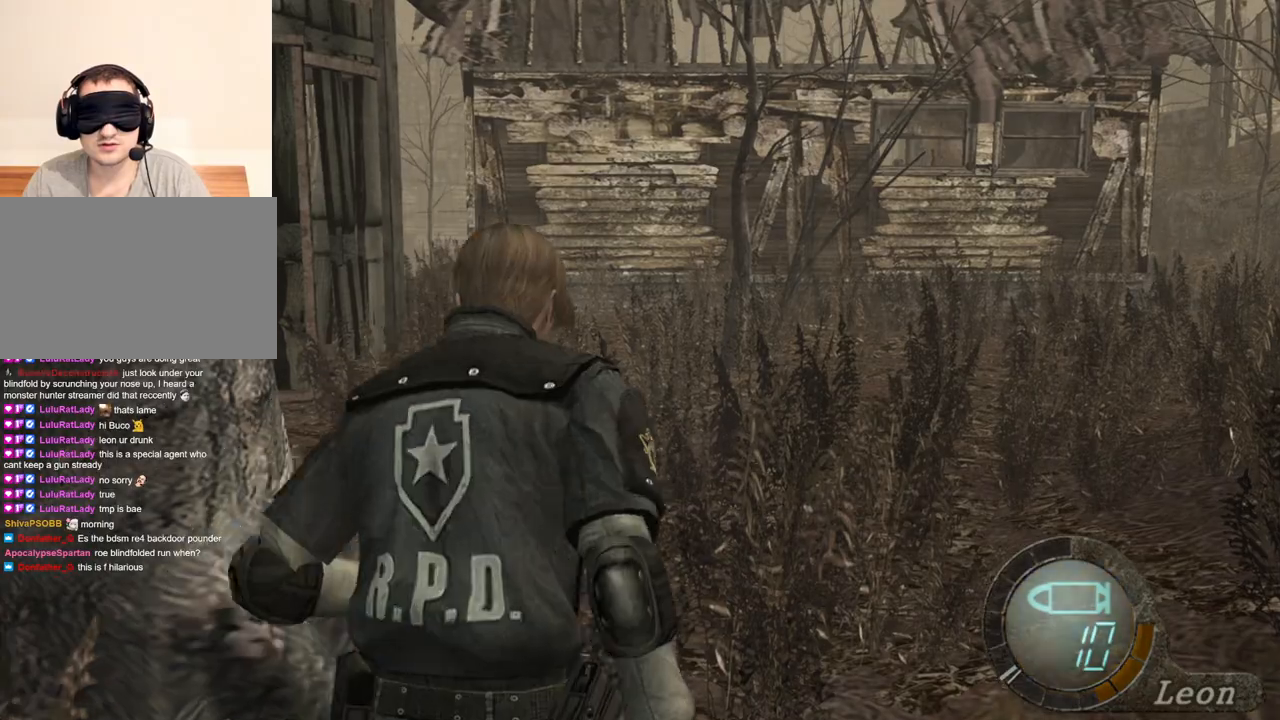
Gameplay with keyboard and mouse; each line is a JSON object with the keys and mouse buttons held at the frame after it. "events" lists presses ("down") and releases ("up") of "1", "2", "3", "4", "5", "a", "alt", "b", "c", "ctrl", "d", "e", "f", "g", "q", "r", "s", "shift", "space", "t", "tab", "tilde", "v", "w", "x", "z", "mouse_left", "mouse_wheel", "mouse_right", "mouse_mb4" and "mouse_mb5" between this image and that frame as [ms after this image, input, new state], when the widget could be followed in between. "mouse_left", "mouse_wheel", "mouse_right", "mouse_mb4", "mouse_mb5" = the "left", "wheel", "right", "mb4", "mb5" buttons of the "mouse" list. No other keys are recorded. "wheel" means that the mouse wheel is clicked or scrolled. Mouse movement is not recorded.
{"keys": ["shift", "w"], "mouse": [], "events": []}
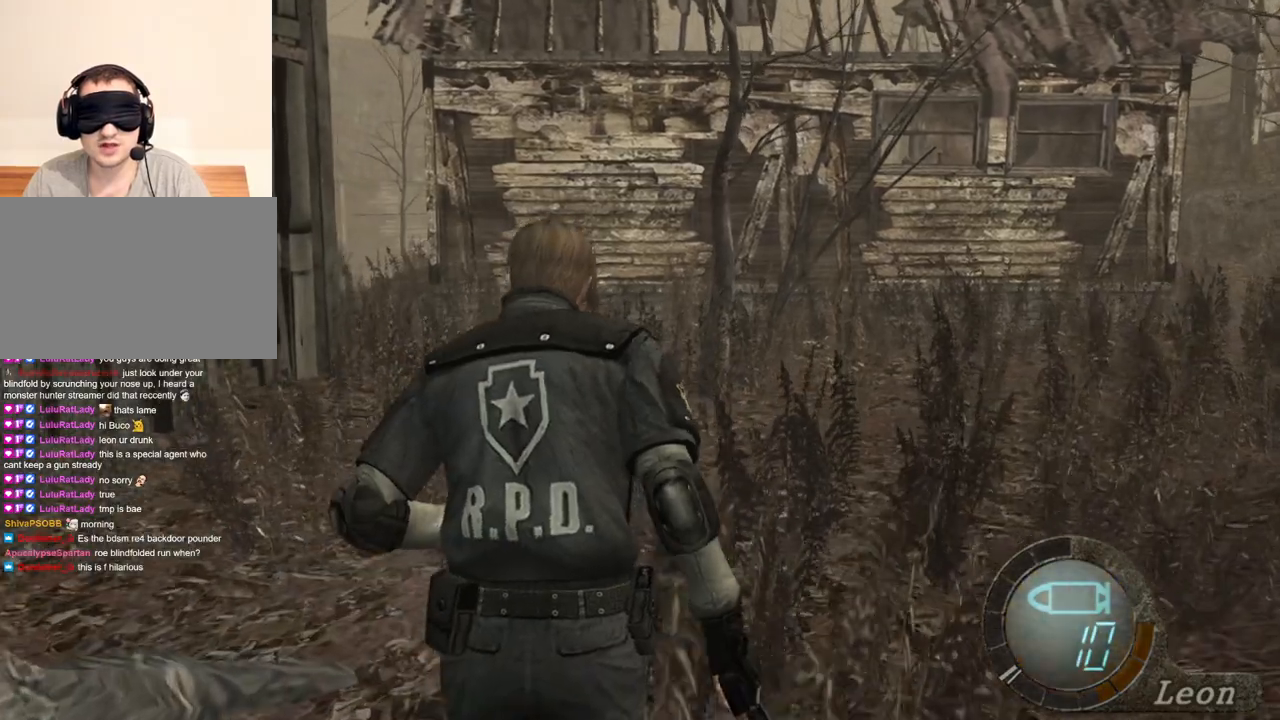
{"keys": ["s"], "mouse": [], "events": [[333, "shift", "up"], [333, "w", "up"], [433, "s", "down"]]}
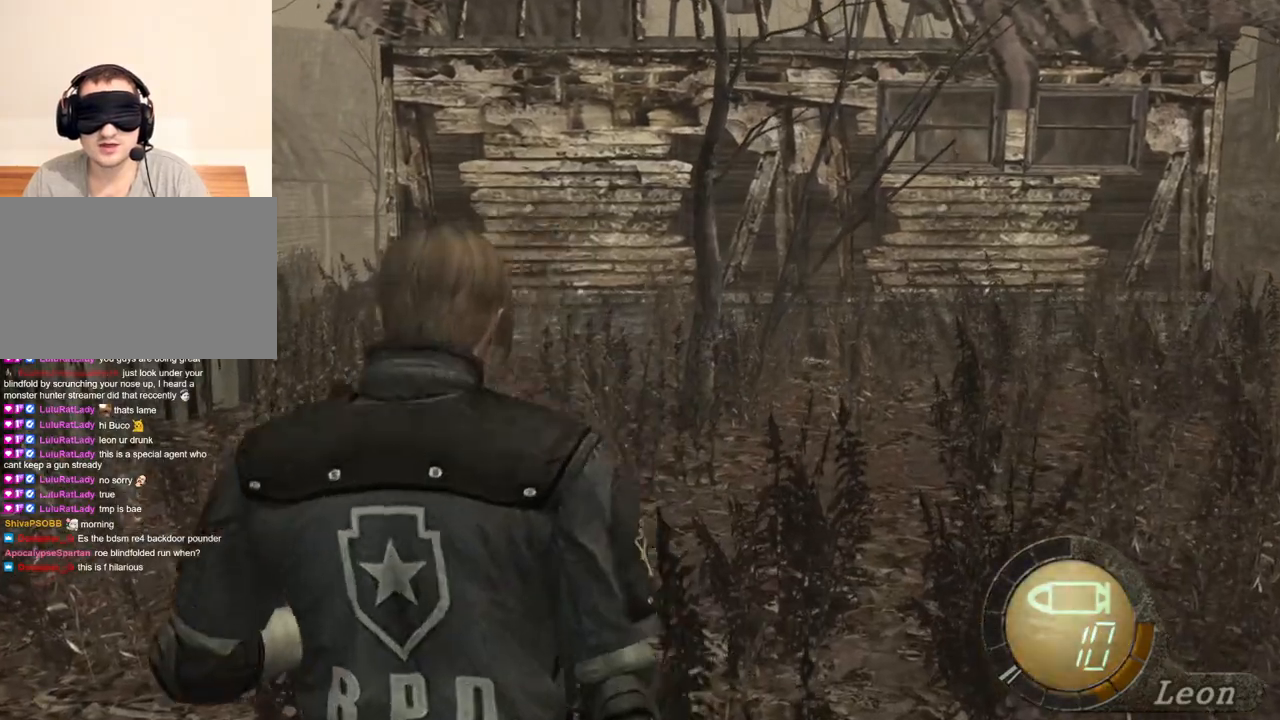
{"keys": [], "mouse": [], "events": [[500, "s", "up"]]}
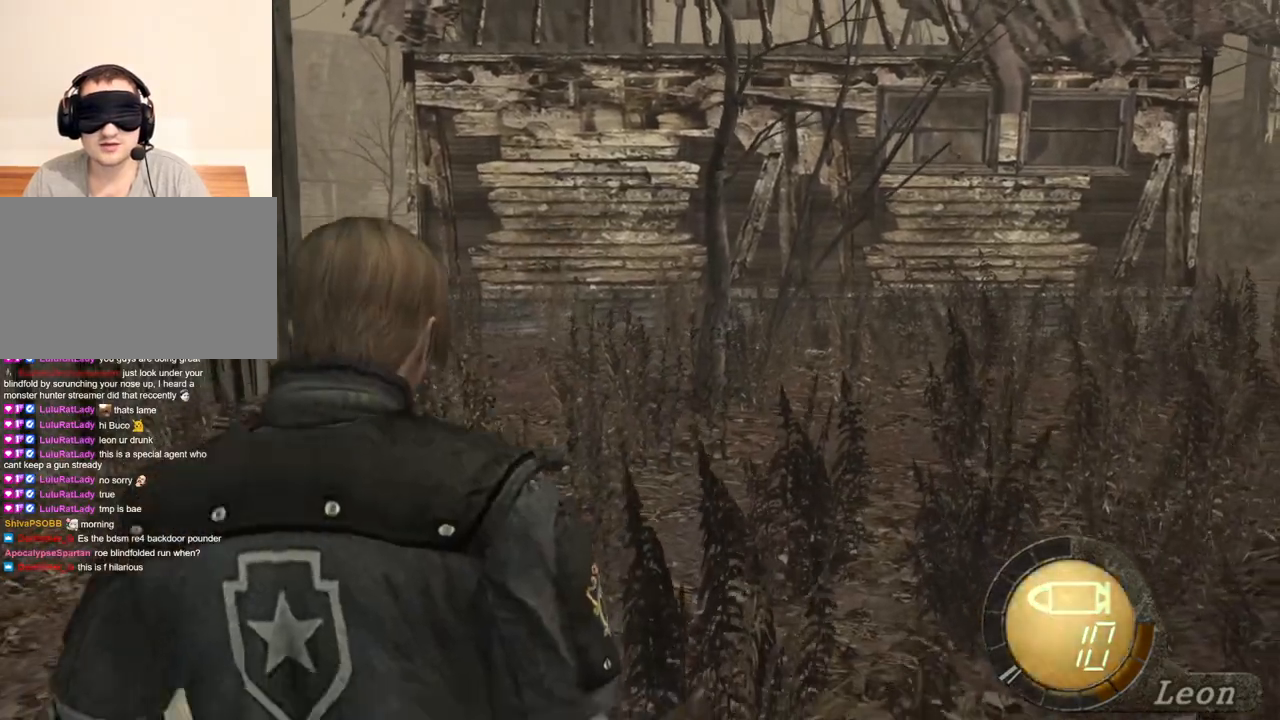
{"keys": [], "mouse": [], "events": []}
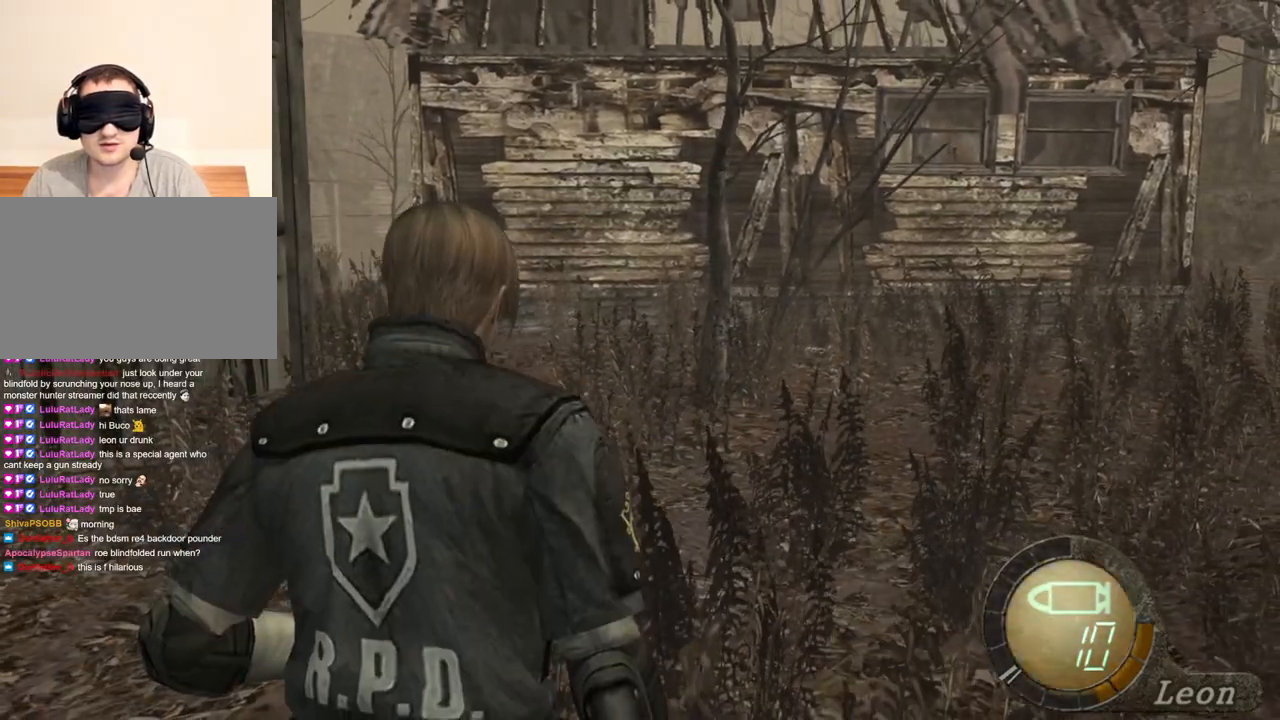
{"keys": ["shift", "w"], "mouse": [], "events": [[67, "shift", "down"], [67, "w", "down"]]}
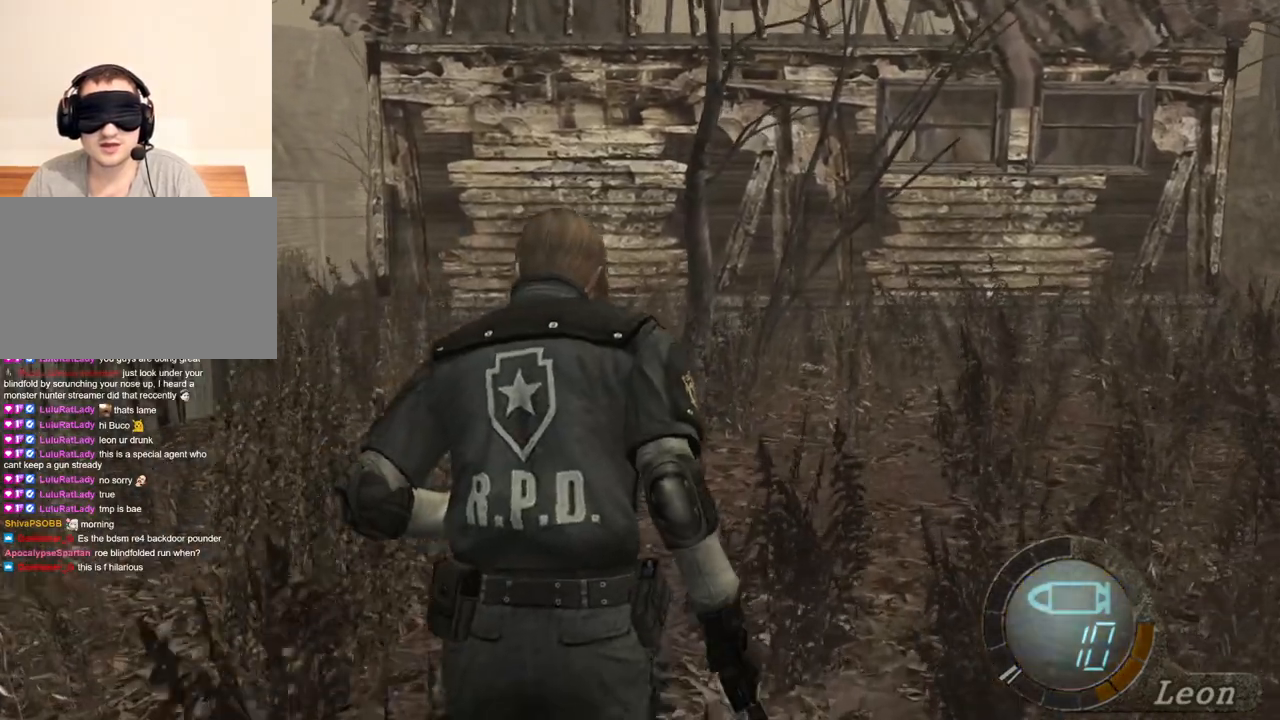
{"keys": [], "mouse": [], "events": [[500, "shift", "up"], [500, "w", "up"]]}
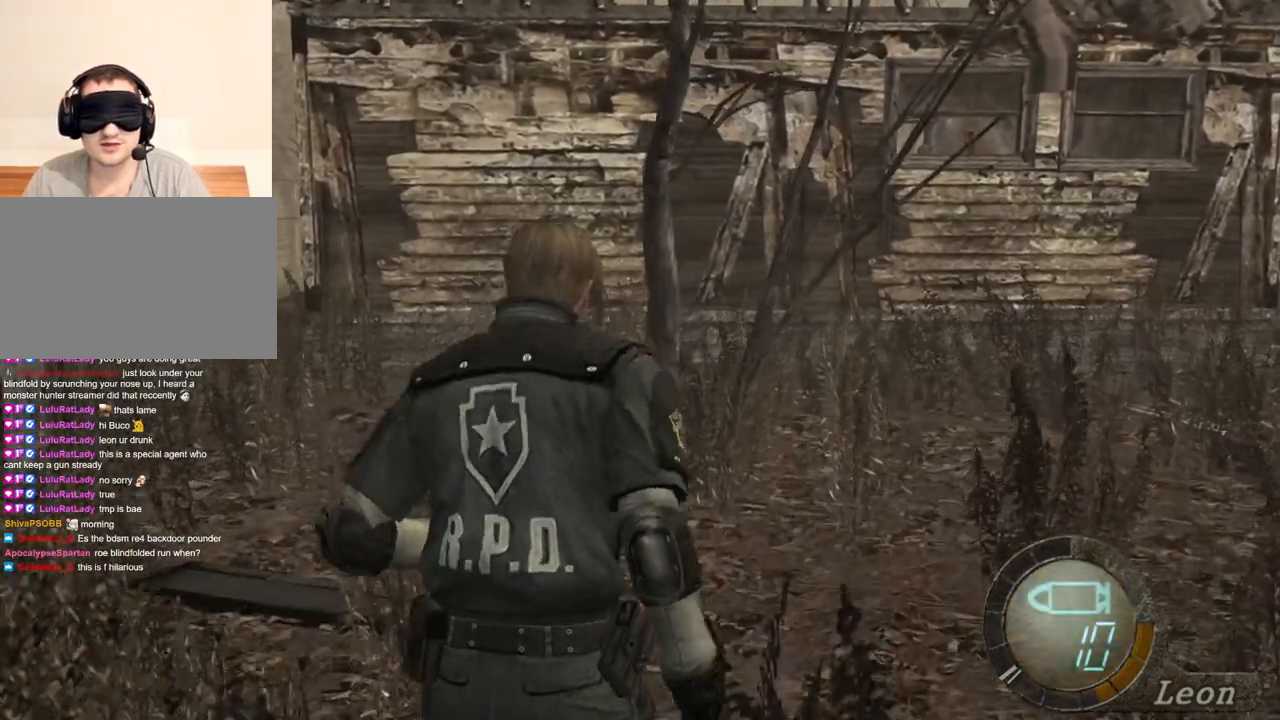
{"keys": ["s"], "mouse": [], "events": [[100, "s", "down"]]}
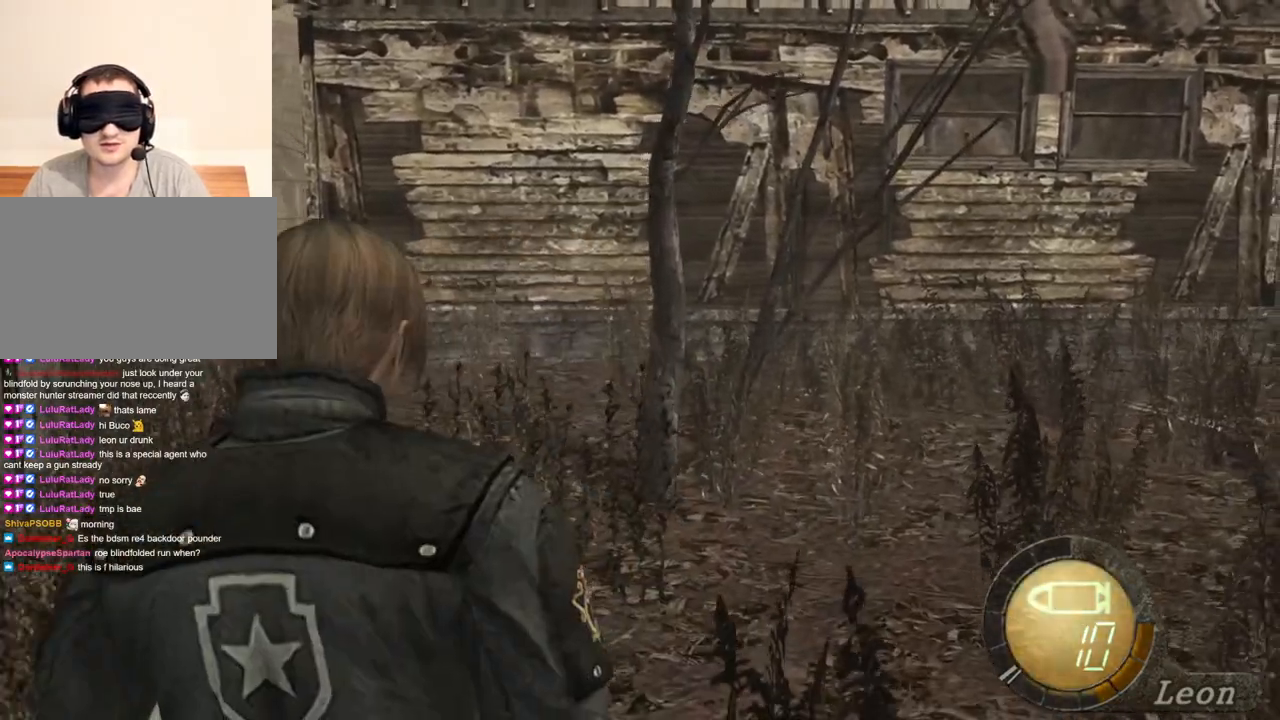
{"keys": [], "mouse": [], "events": [[167, "s", "up"]]}
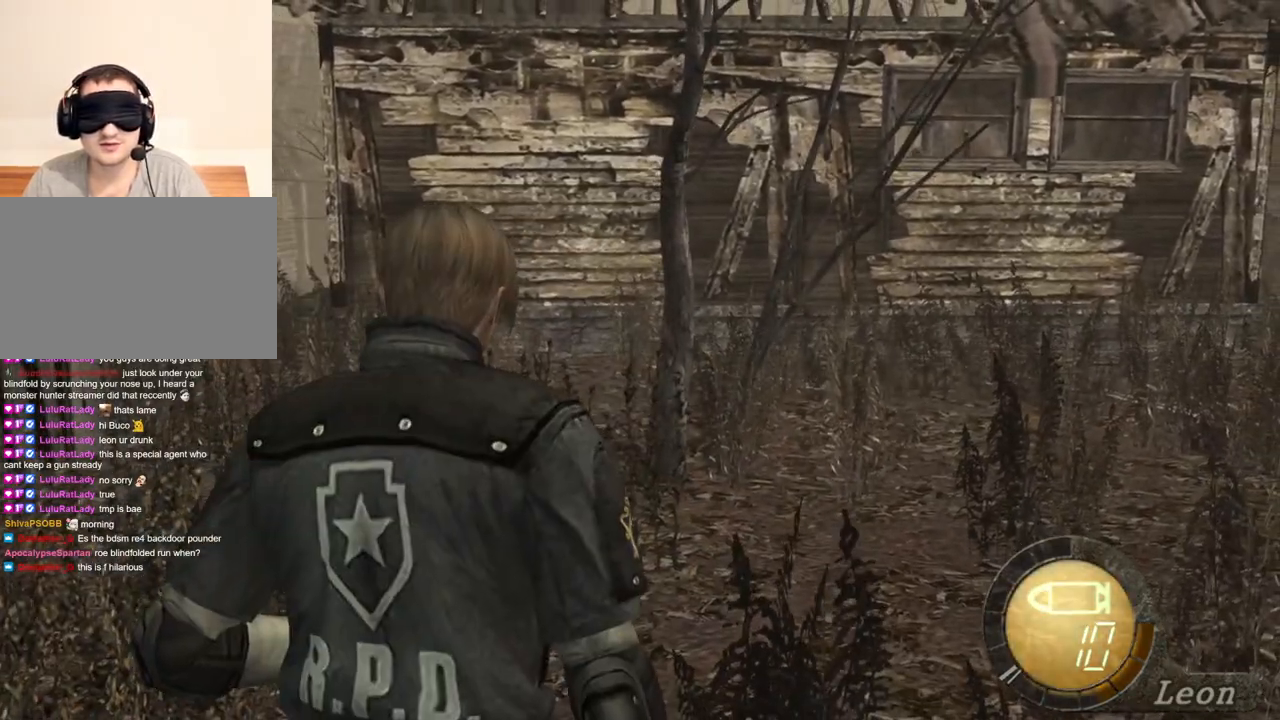
{"keys": [], "mouse": [], "events": []}
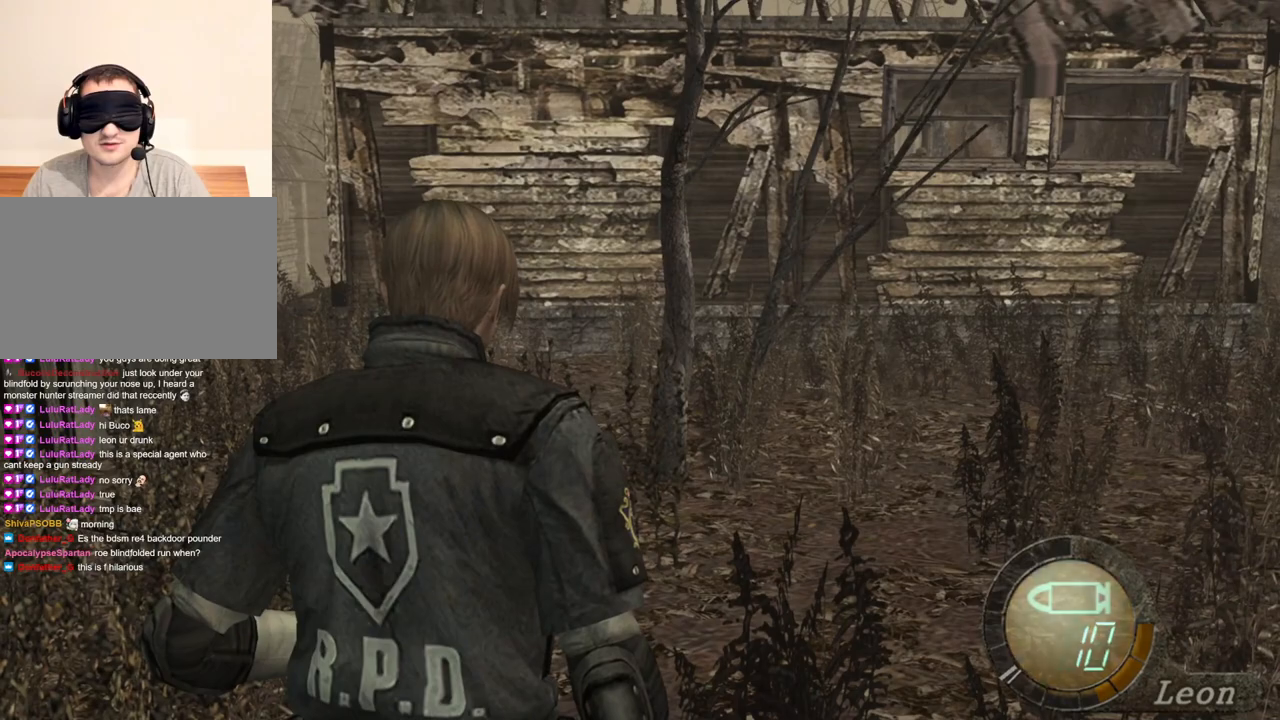
{"keys": [], "mouse": [], "events": []}
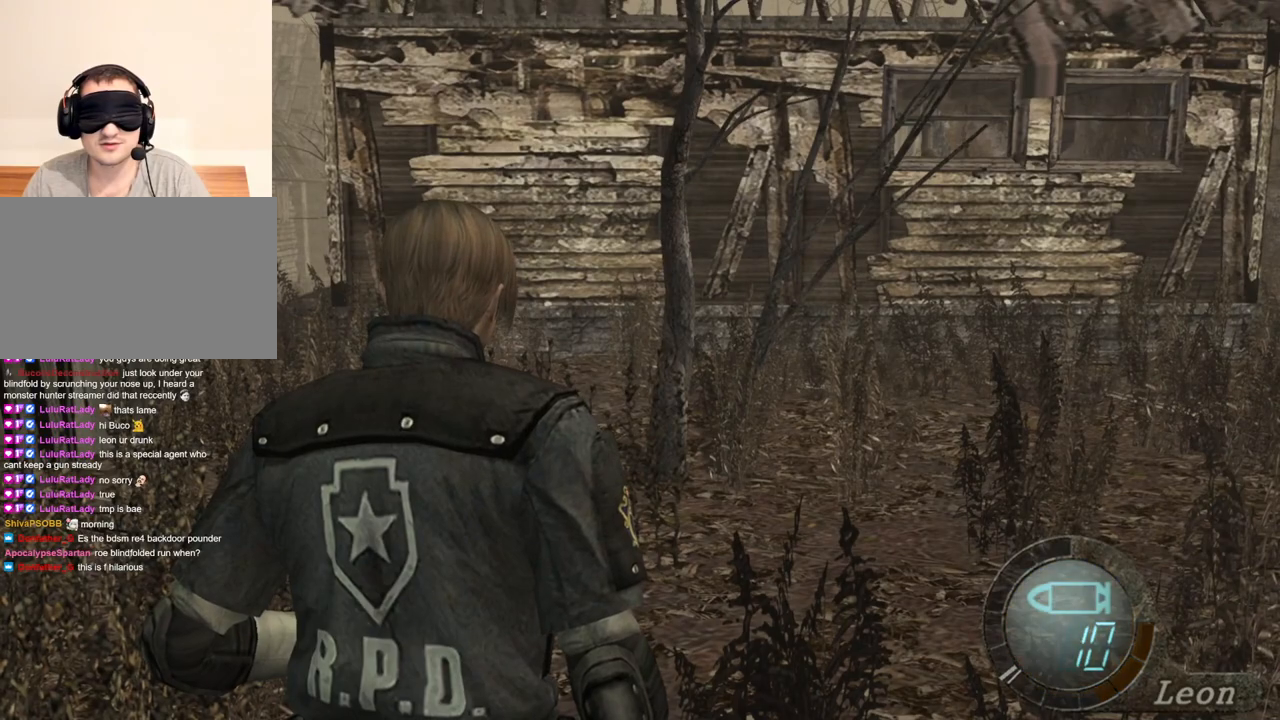
{"keys": ["shift", "w"], "mouse": [], "events": [[267, "shift", "down"], [267, "w", "down"]]}
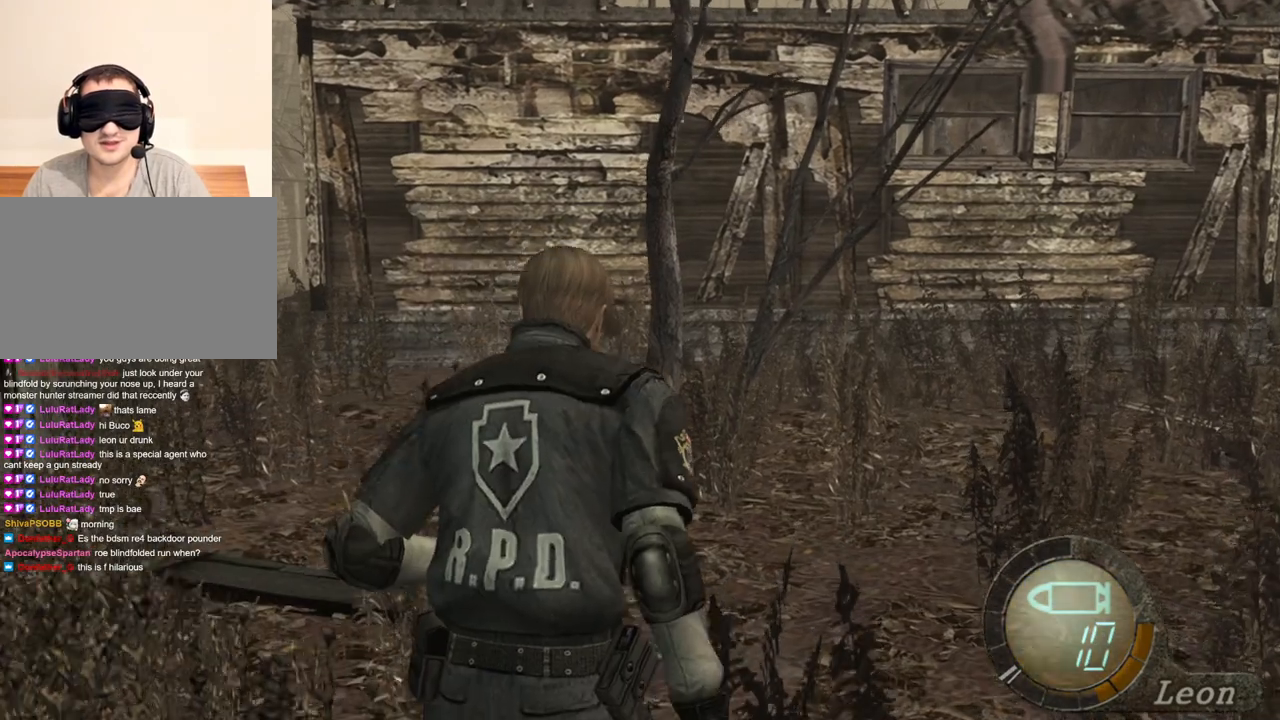
{"keys": [], "mouse": [], "events": [[500, "shift", "up"], [500, "w", "up"]]}
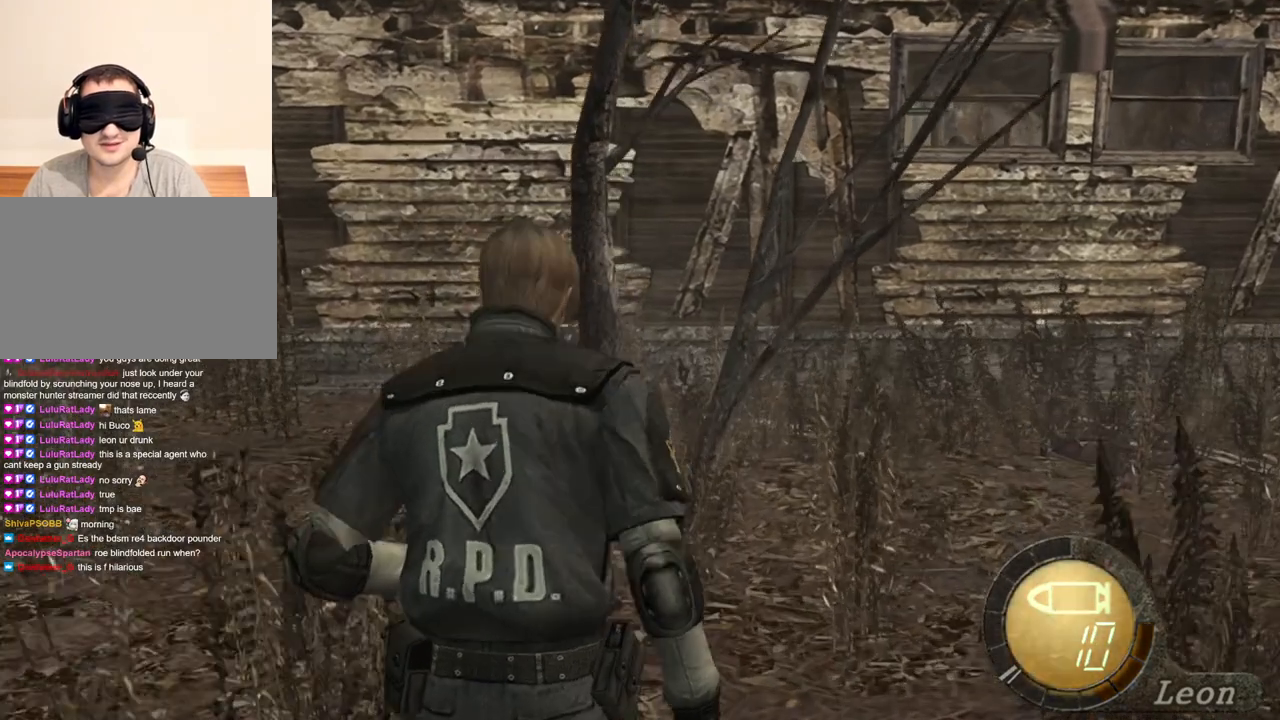
{"keys": ["s"], "mouse": [], "events": [[33, "s", "down"]]}
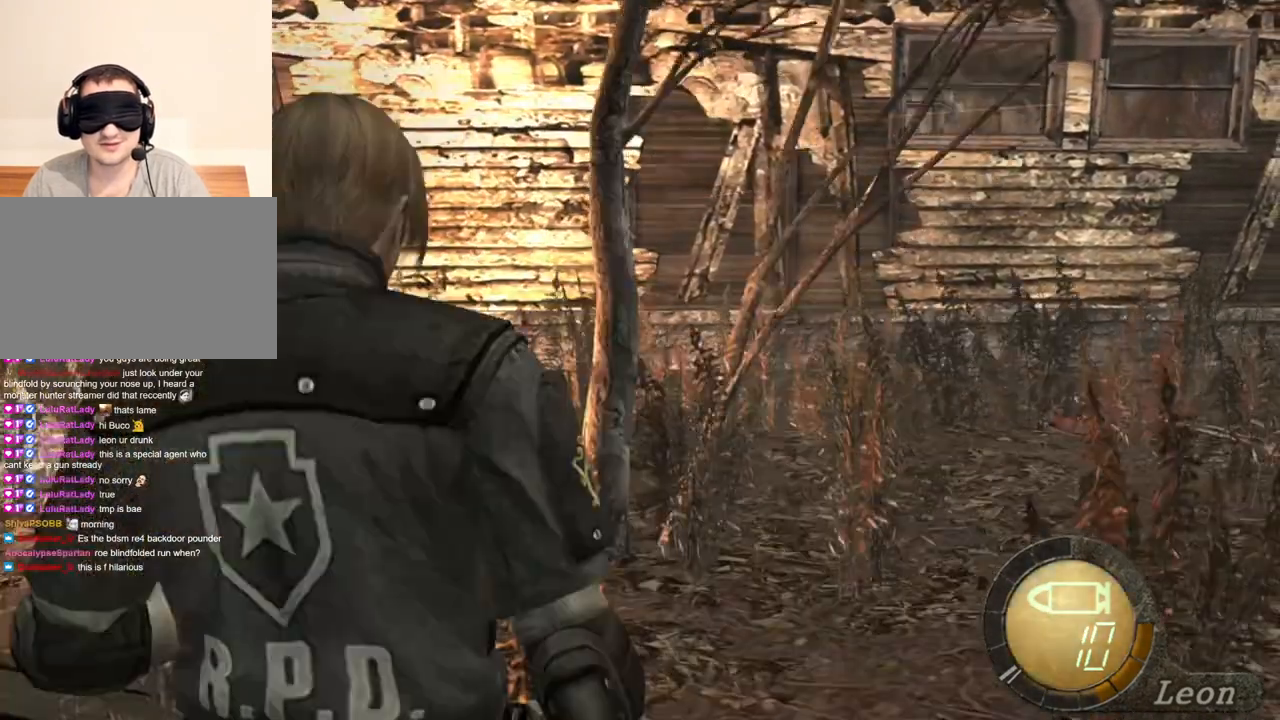
{"keys": ["s"], "mouse": [], "events": []}
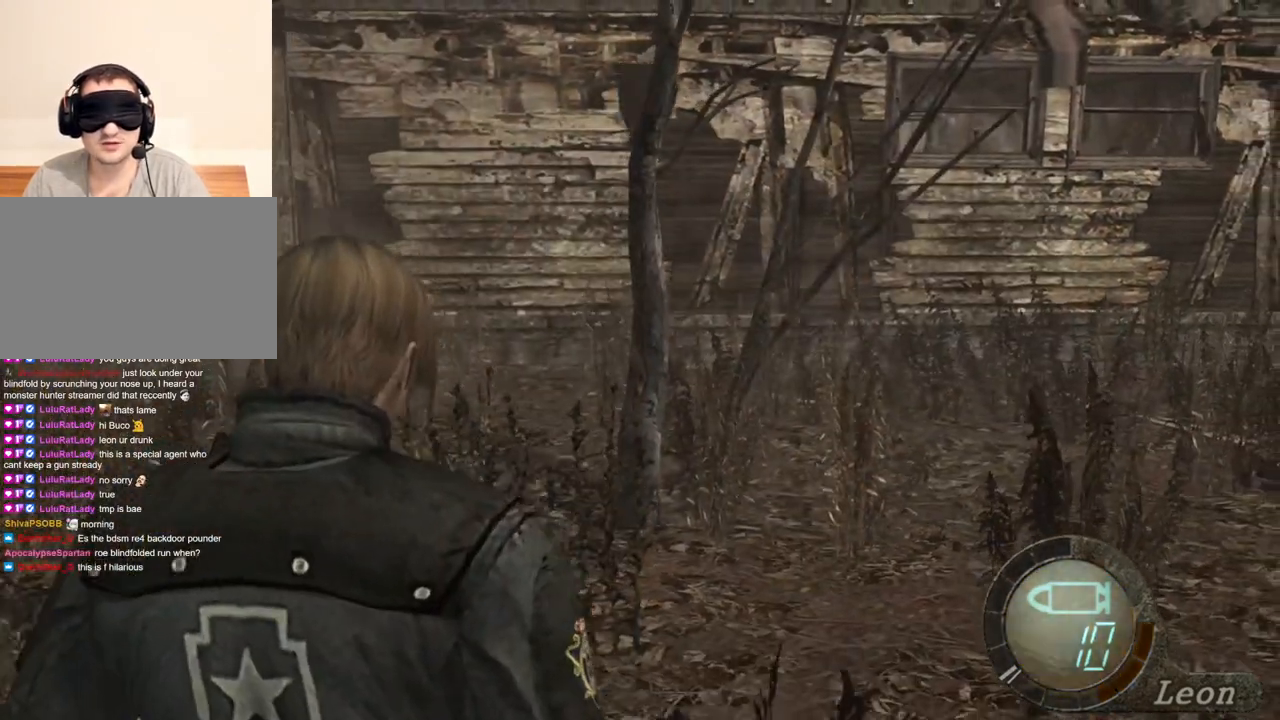
{"keys": [], "mouse": [], "events": [[167, "s", "up"]]}